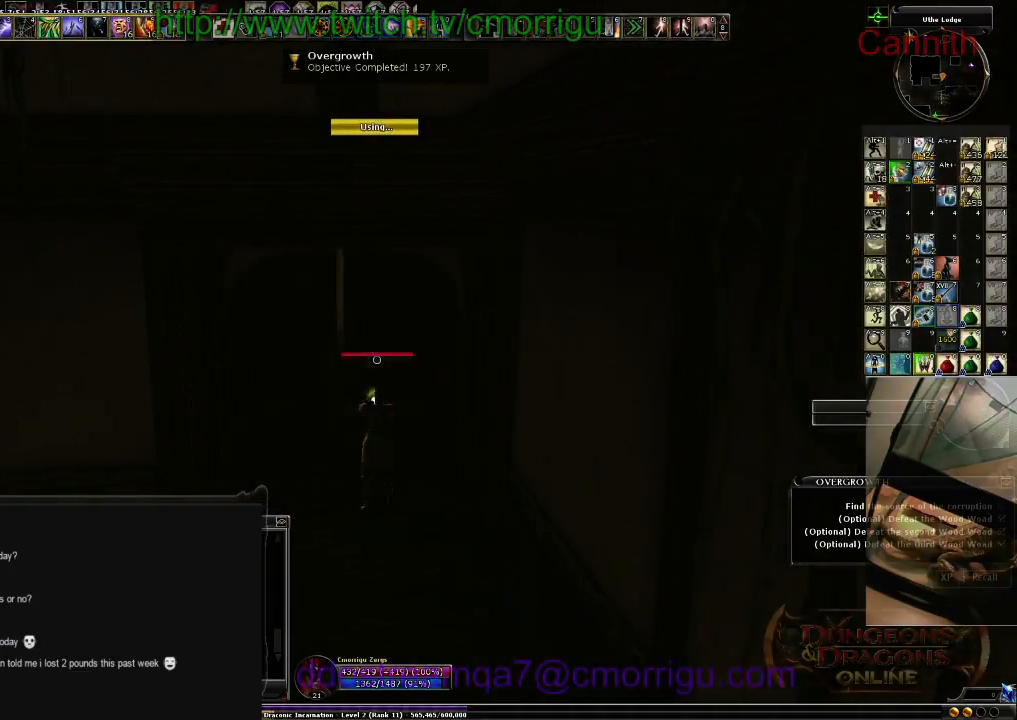
Gameplay with keyboard; each line is a JSON object with the keys held at the frame after it. "events" lists presses ("down") and releases ("up") of ".", "/", "0", "1", "2", "3", "4", "5", "6", "7", "8", "9", "a", "b", "backslash", "backspace", "c", "caps_lock", "comma", "ctrl_l", "ctrl_r", "d", "e", "equals", "escape", "f", "f1", "f10", "f11", "f12", "f2", "f3", "f4", "f5", "f6", "f7", "f8", "f9", "g", "h", "i", "j", "k", "l", "lbracket", "m", "minus", "n", "o", "p", "q", "quote", "r", "rbracket", "return", "s", "semicolon", "shift_l", "shift_r", "space", "t", "tab", "tilde", "u", "v", "w", "x", "y" and "z" between this image and that frame as [ms after this image, input, new state], when the widget could be followed in between. No other keys are recorded. Mouse input is not recorded.
{"keys": ["w"], "events": []}
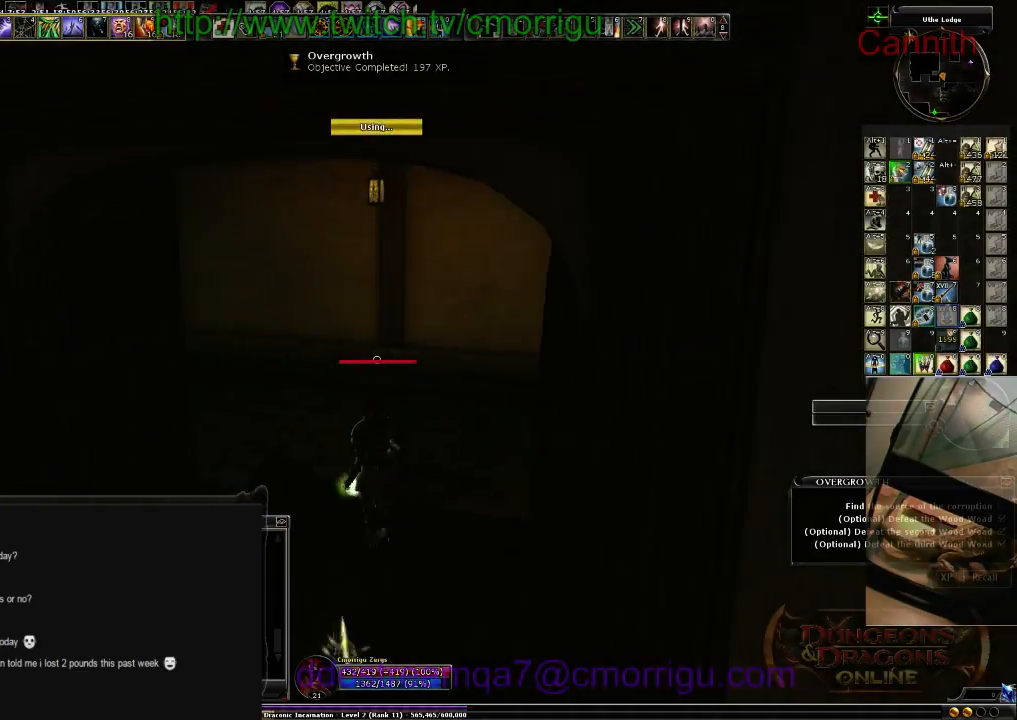
{"keys": ["w"], "events": []}
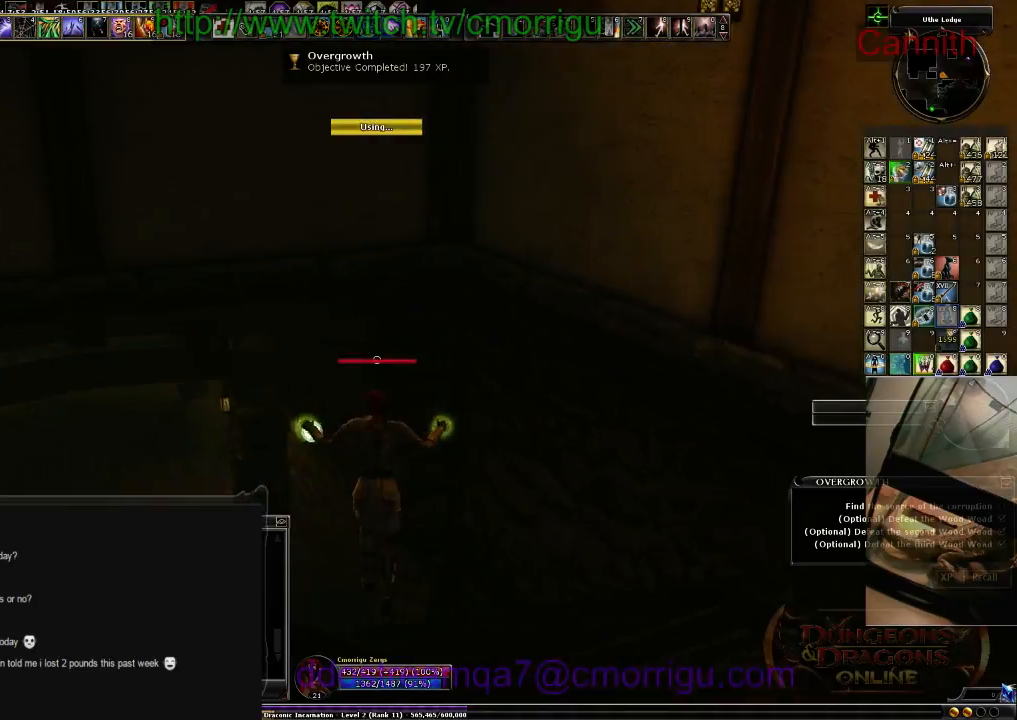
{"keys": ["w"], "events": []}
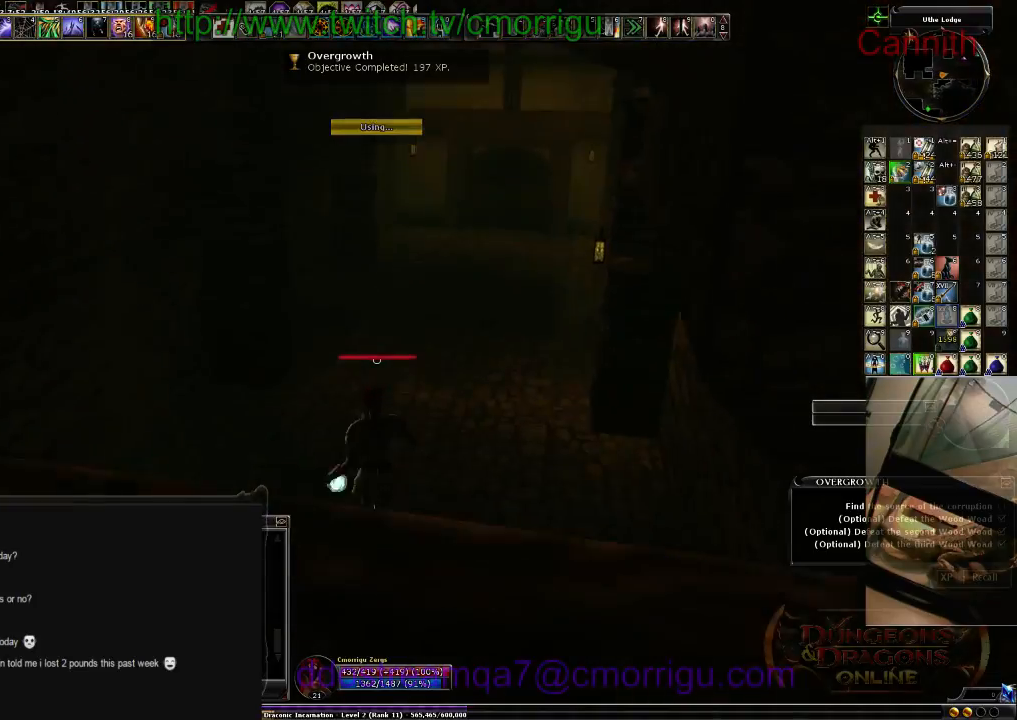
{"keys": ["w"], "events": []}
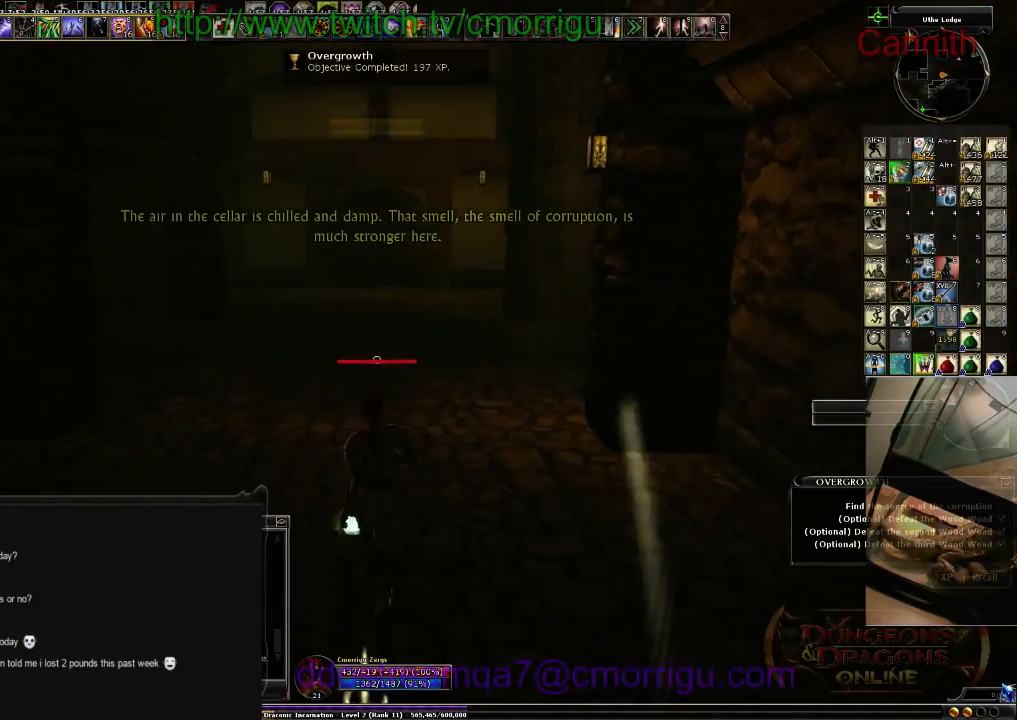
{"keys": ["w"], "events": []}
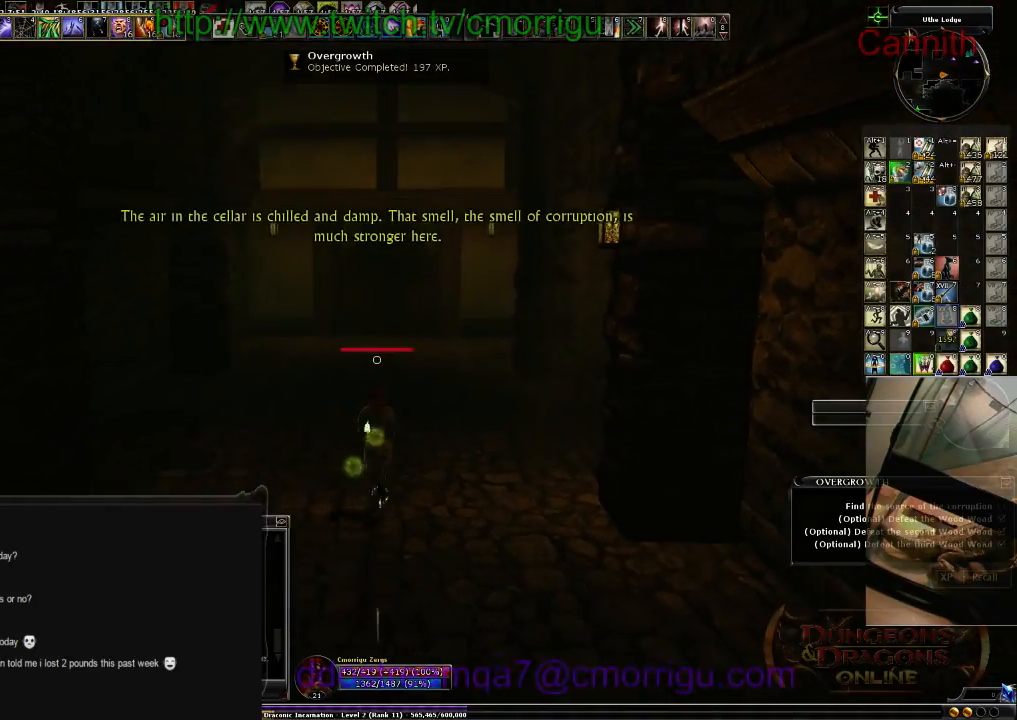
{"keys": ["w"], "events": []}
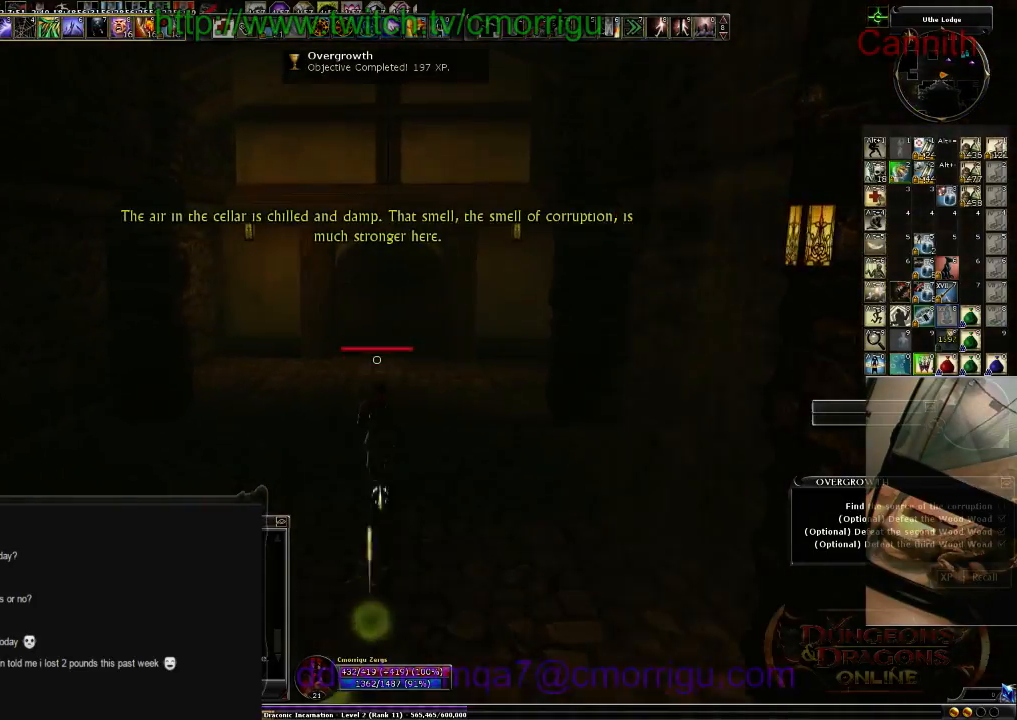
{"keys": ["w"], "events": []}
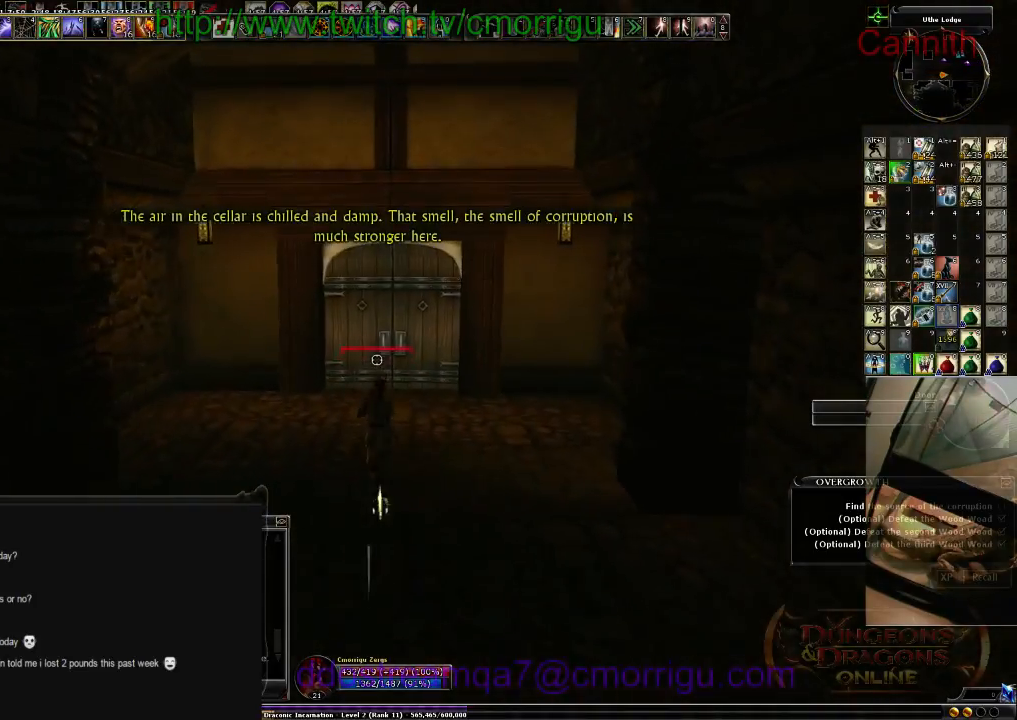
{"keys": ["w"], "events": []}
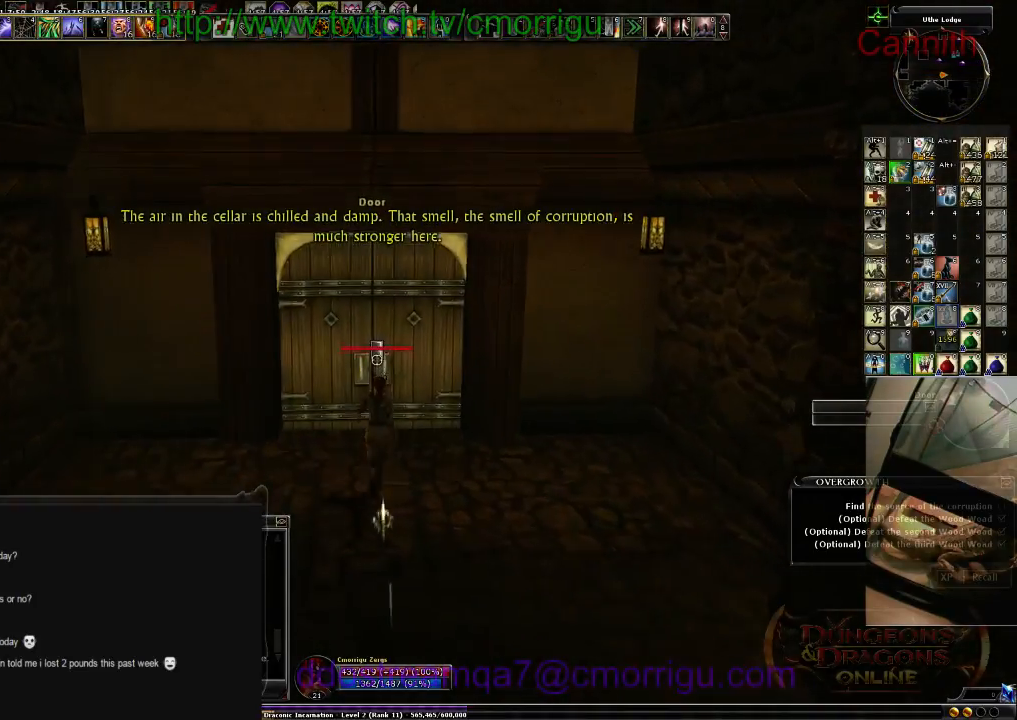
{"keys": [], "events": [[33, "w", "up"]]}
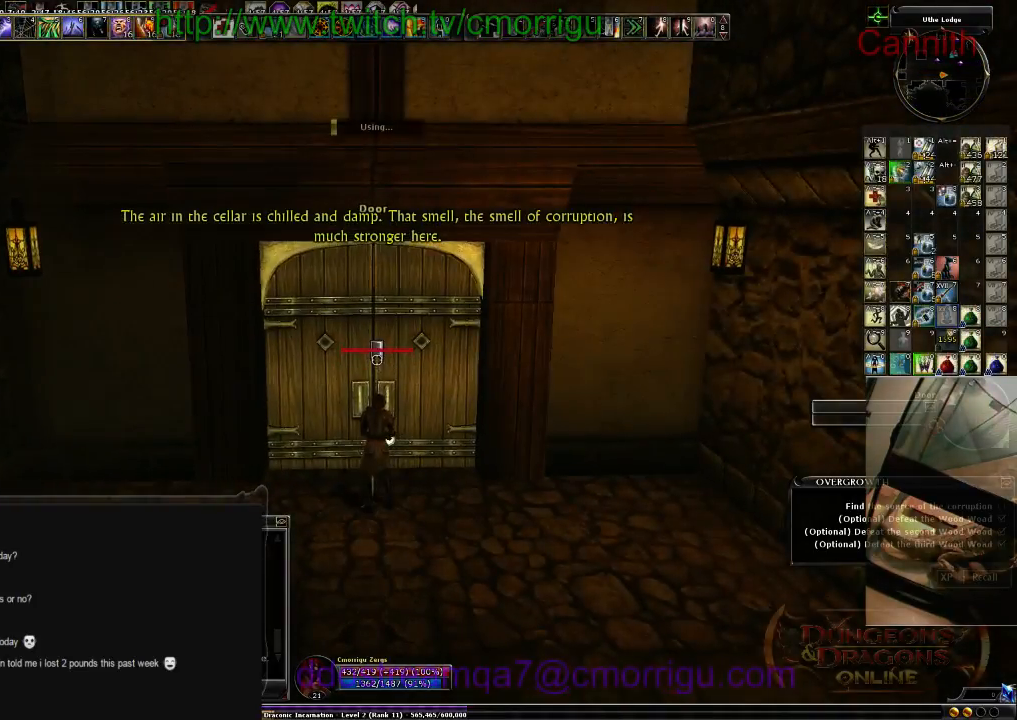
{"keys": [], "events": []}
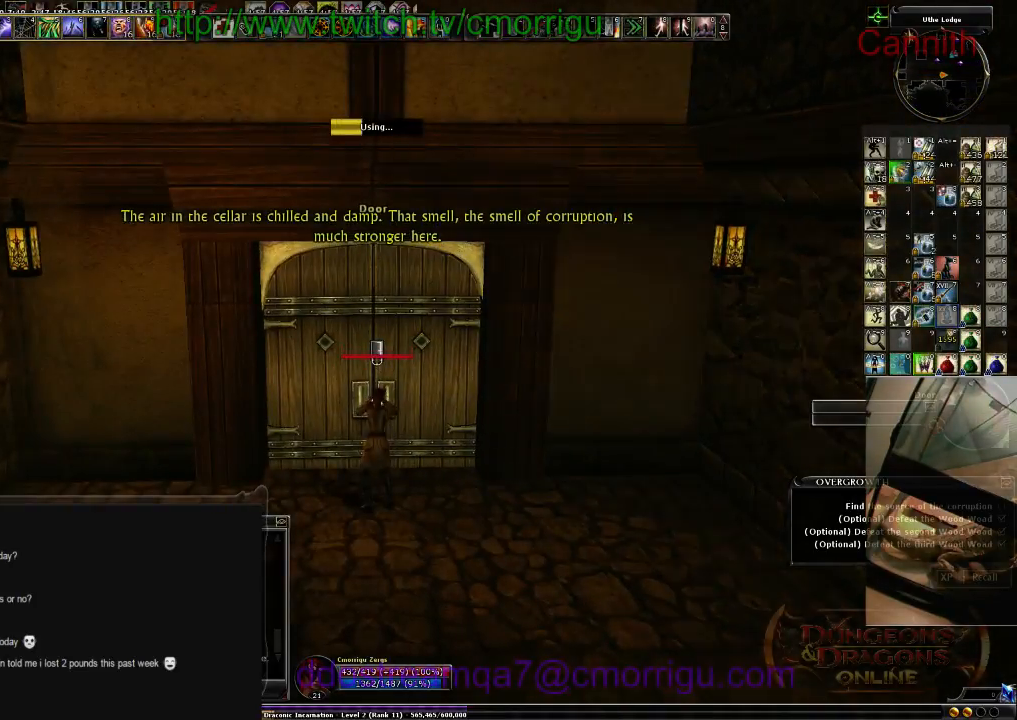
{"keys": [], "events": []}
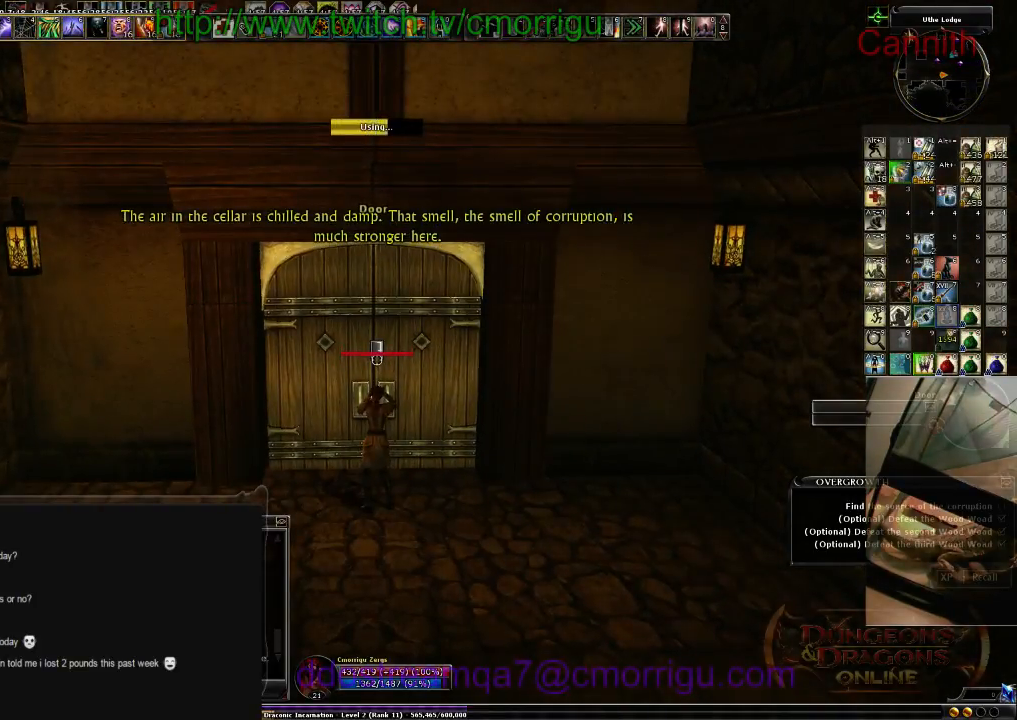
{"keys": [], "events": []}
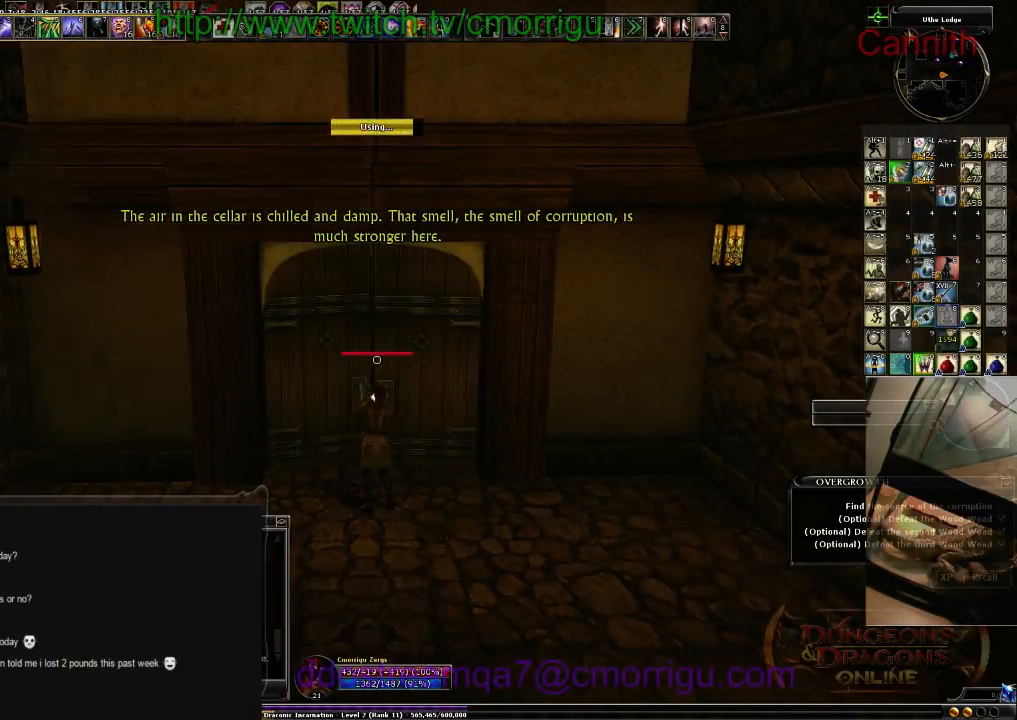
{"keys": ["w"], "events": [[66, "w", "down"]]}
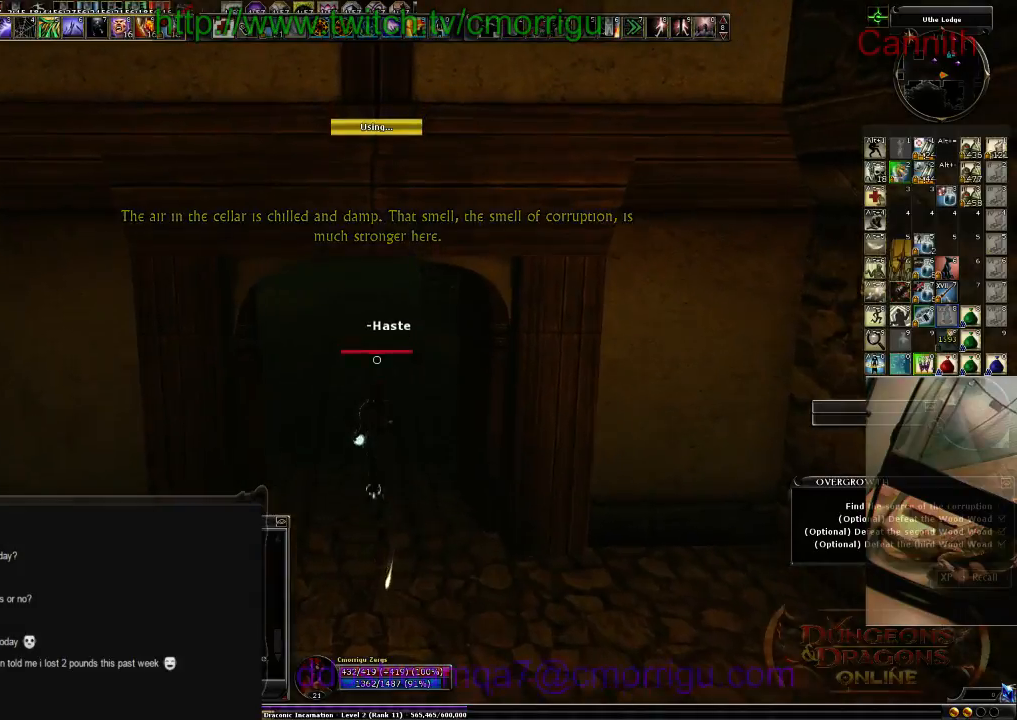
{"keys": ["w"], "events": []}
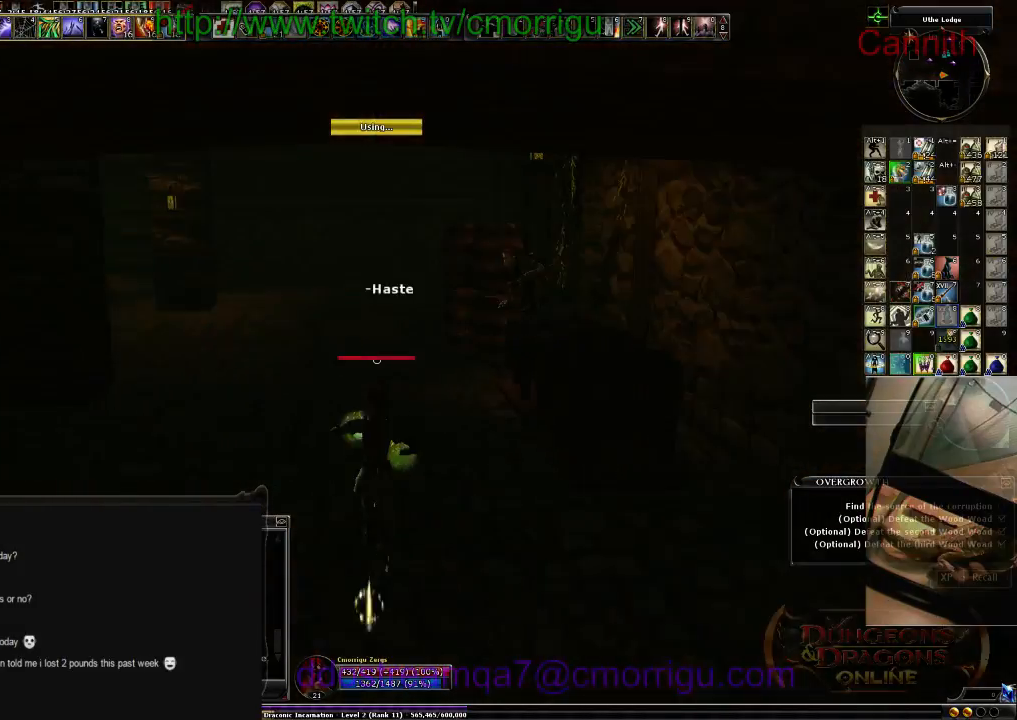
{"keys": ["a", "w"], "events": [[500, "a", "down"]]}
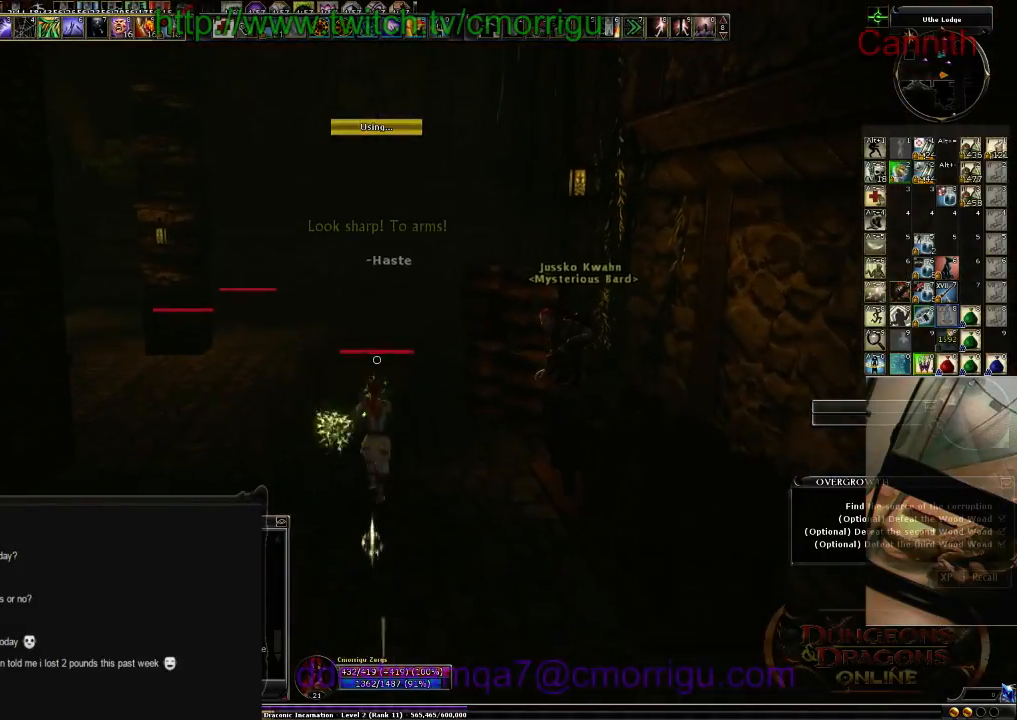
{"keys": [], "events": [[166, "a", "up"], [400, "w", "up"]]}
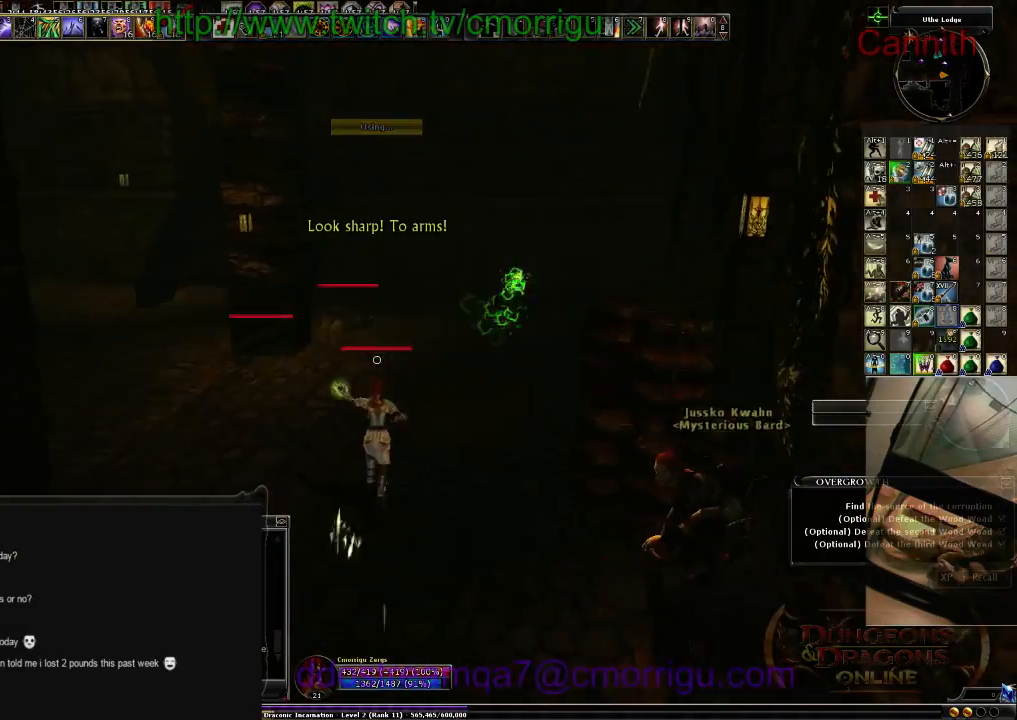
{"keys": [], "events": [[133, "tab", "down"], [266, "tab", "up"]]}
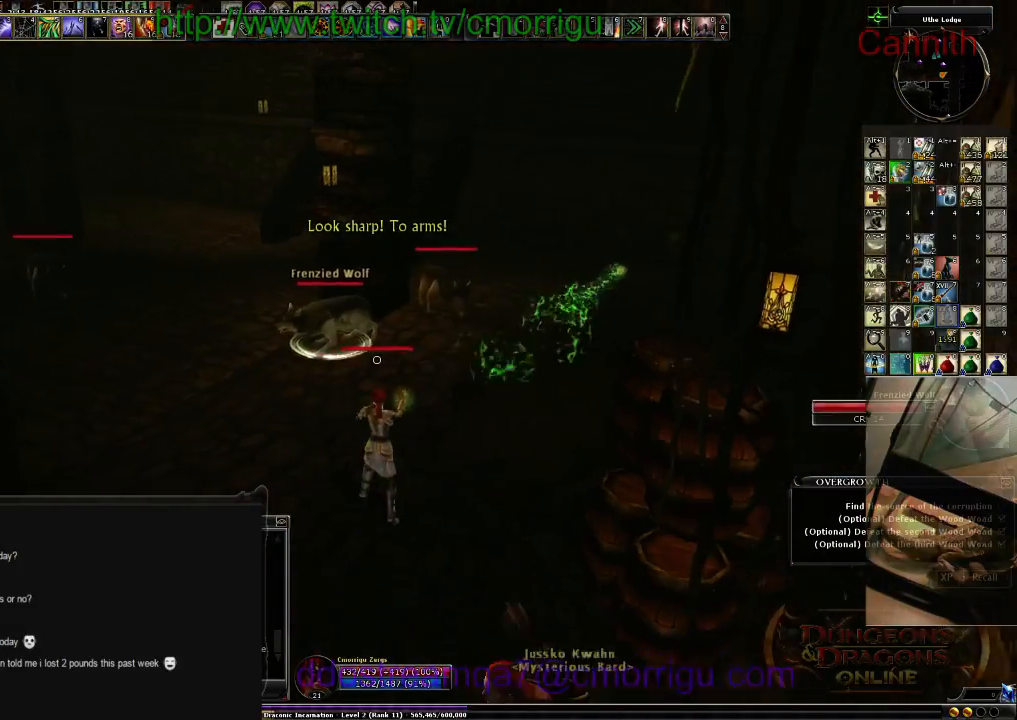
{"keys": ["a", "s"], "events": [[66, "s", "down"], [366, "a", "down"]]}
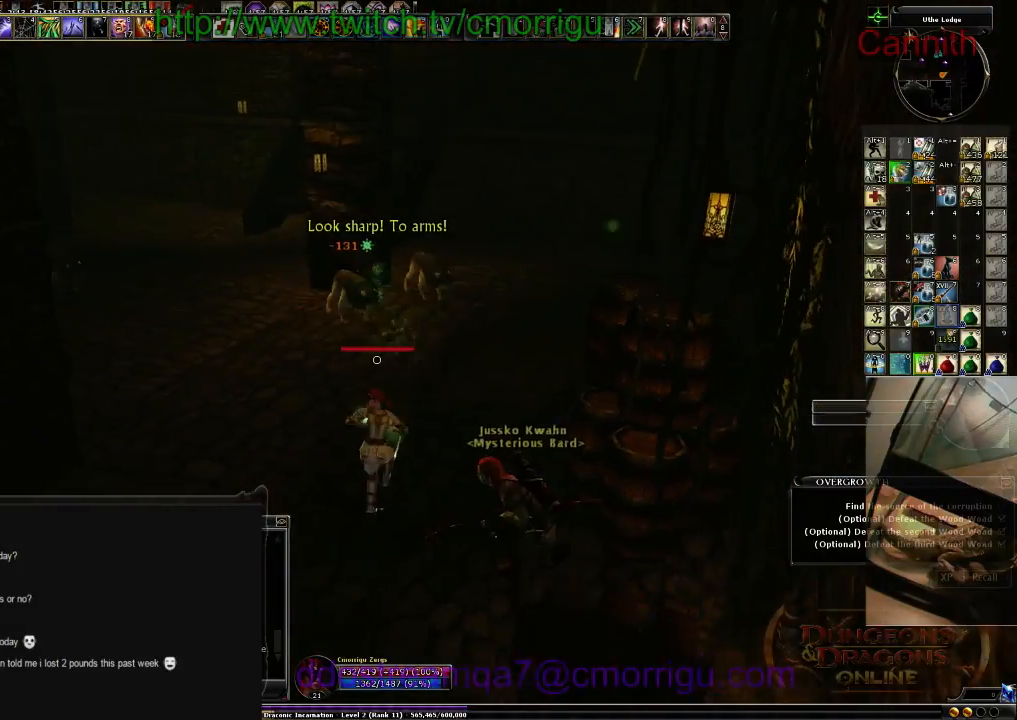
{"keys": ["s"], "events": [[33, "a", "up"]]}
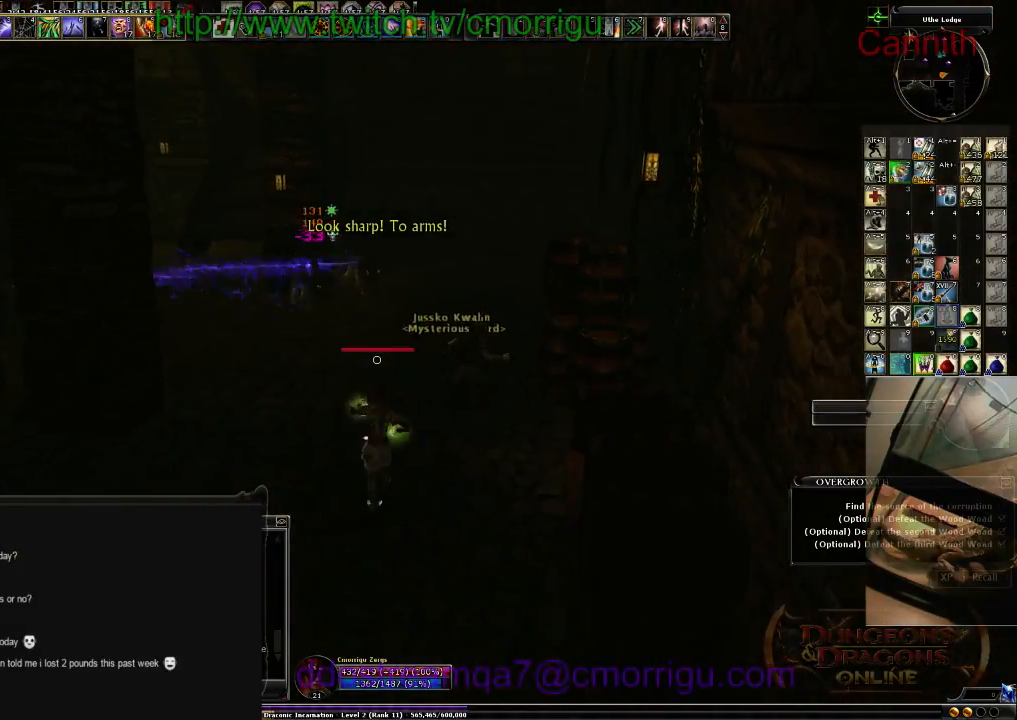
{"keys": ["d", "w"], "events": [[100, "s", "up"], [400, "w", "down"], [500, "d", "down"]]}
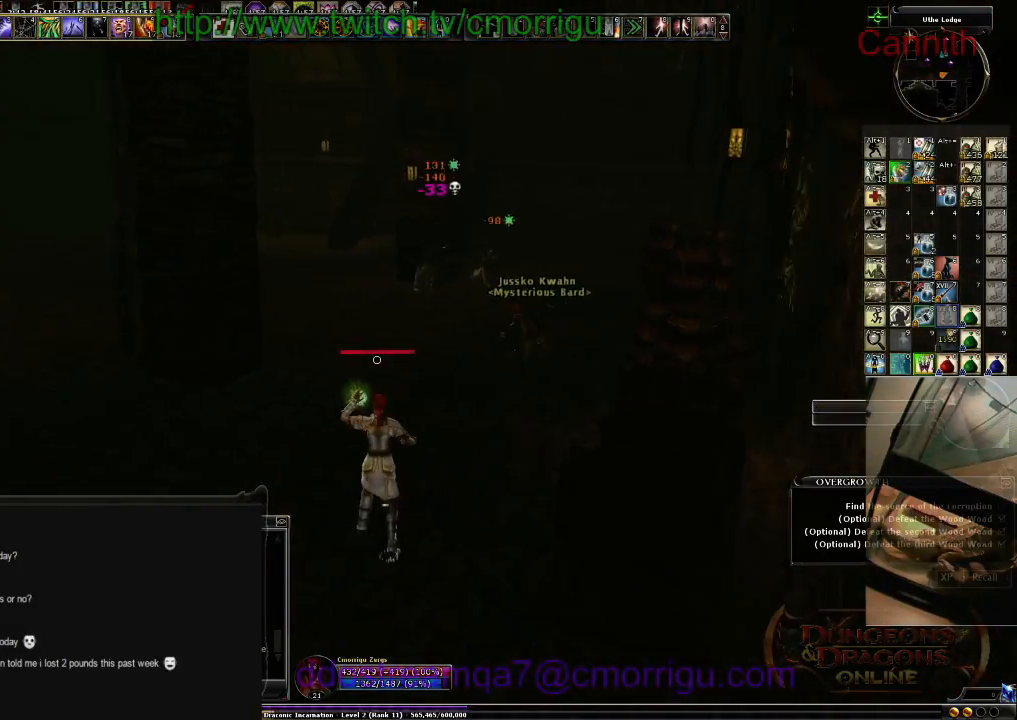
{"keys": ["d", "w"], "events": []}
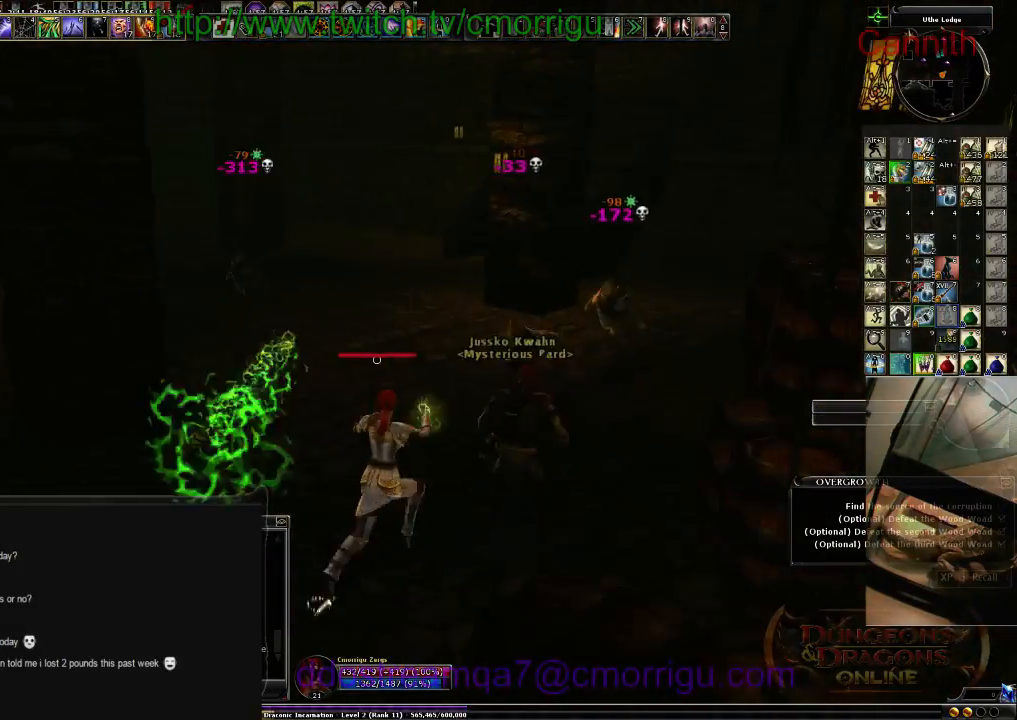
{"keys": ["w"], "events": [[166, "d", "up"]]}
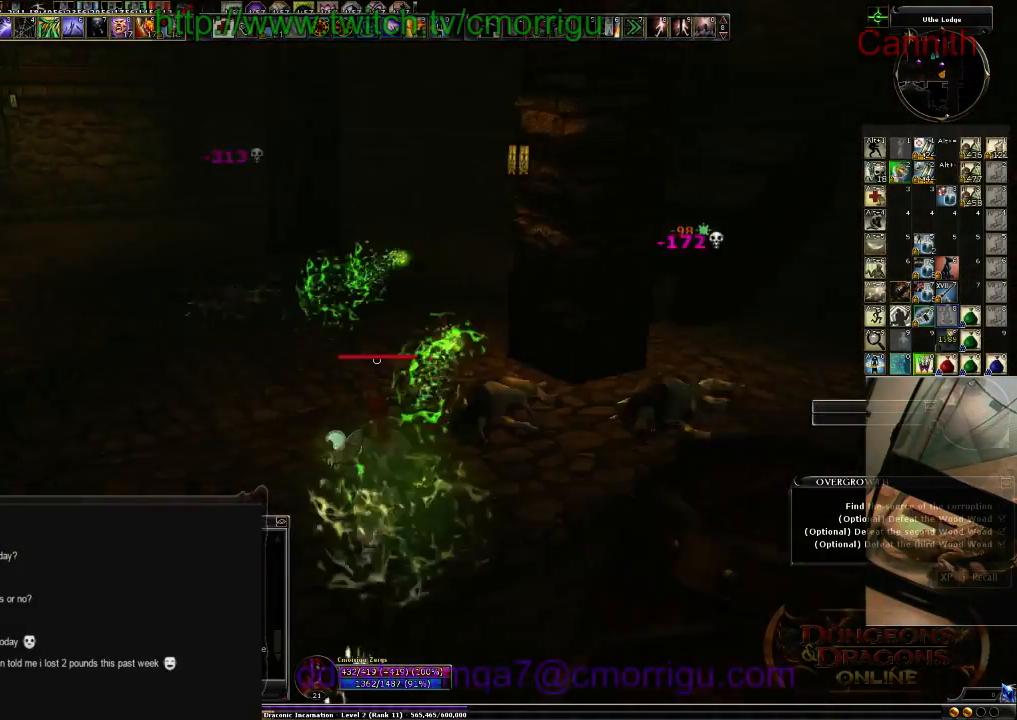
{"keys": ["w"], "events": []}
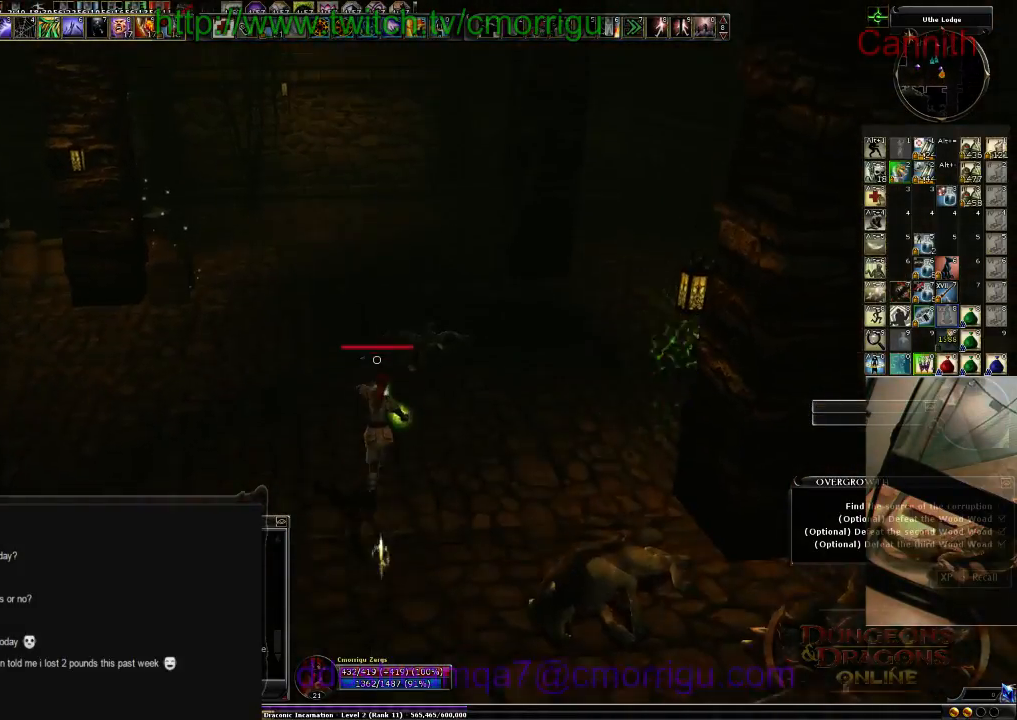
{"keys": ["w"], "events": []}
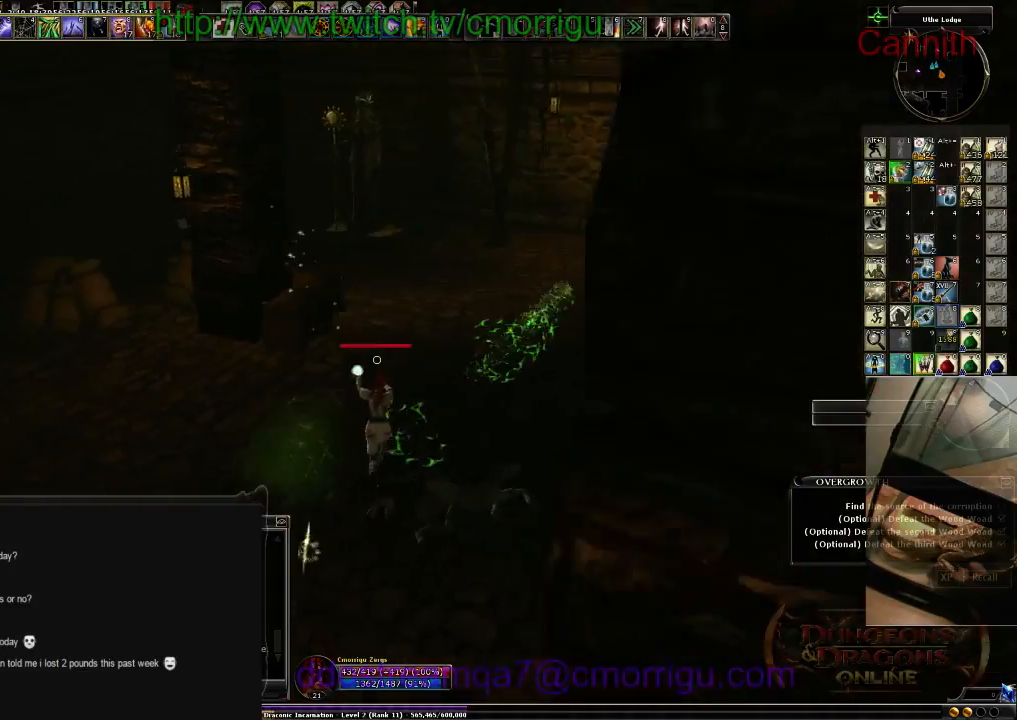
{"keys": [], "events": [[333, "w", "up"]]}
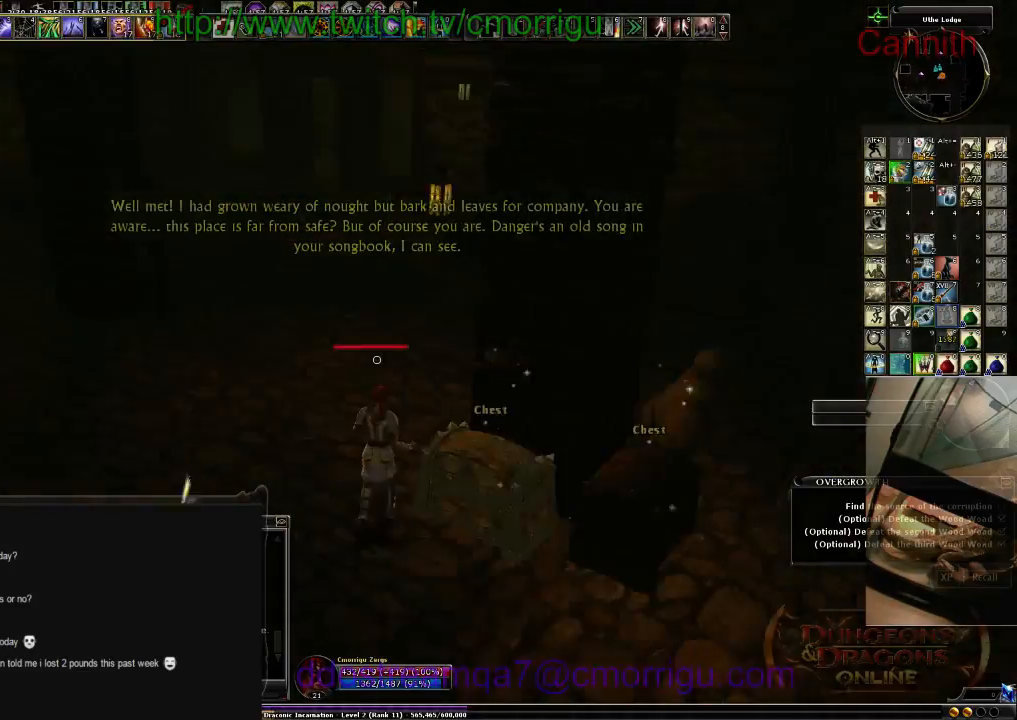
{"keys": ["s"], "events": [[433, "s", "down"]]}
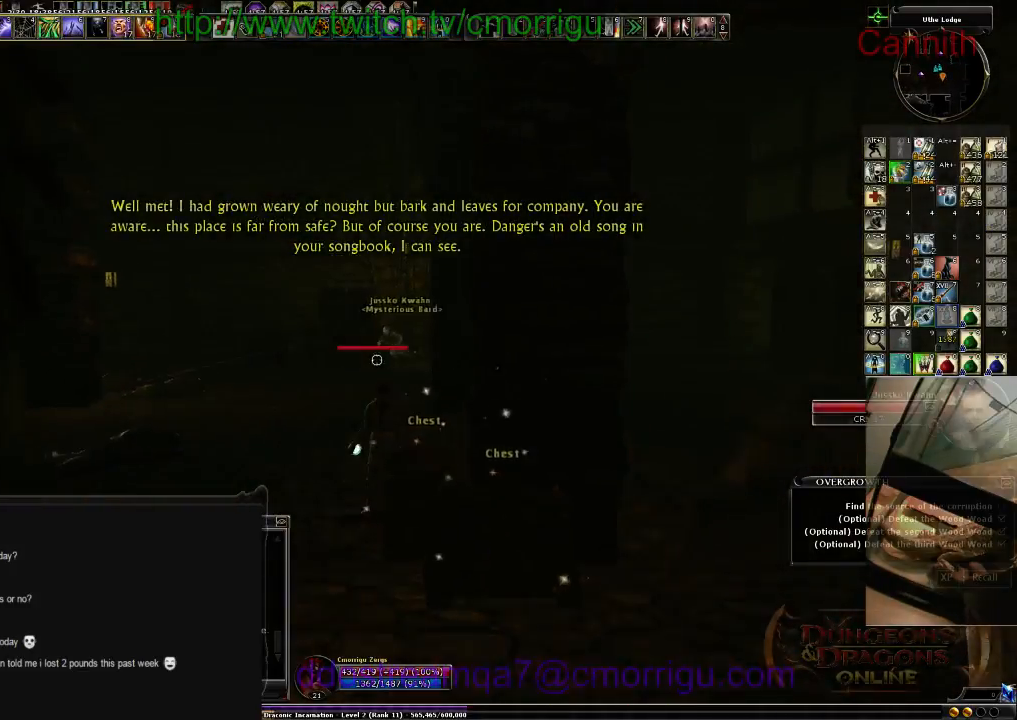
{"keys": [], "events": [[200, "s", "up"]]}
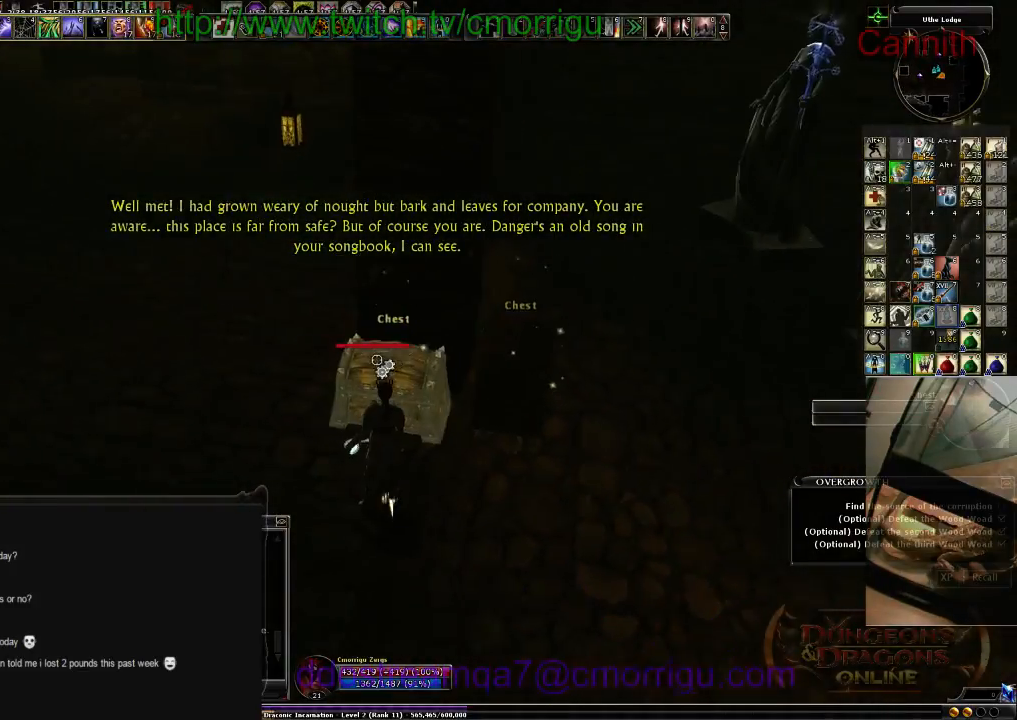
{"keys": [], "events": []}
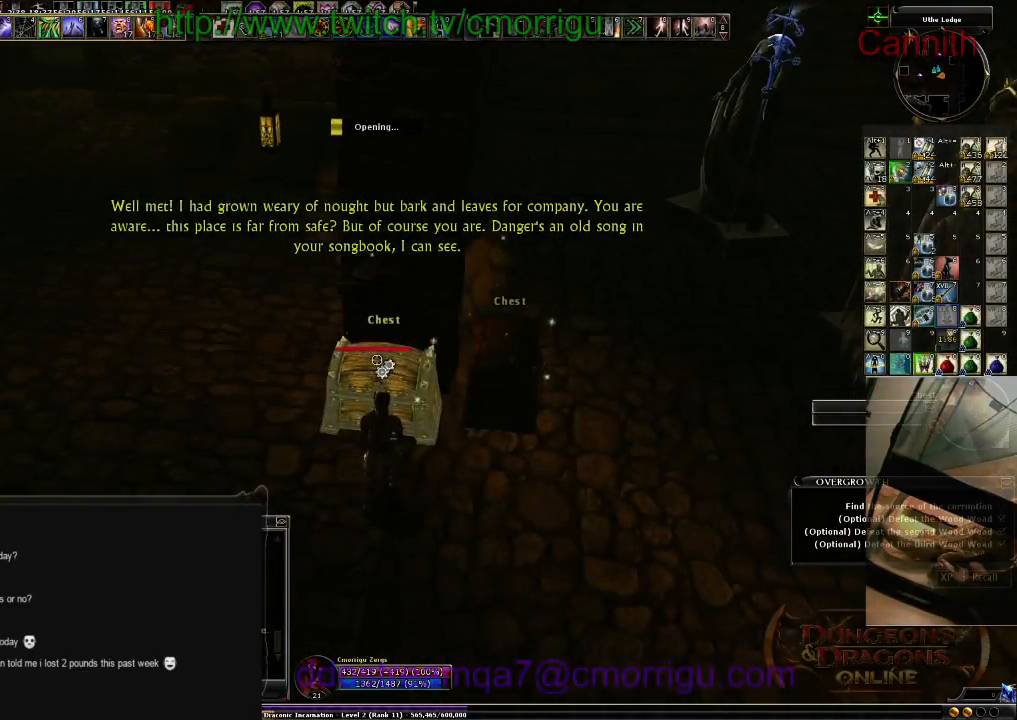
{"keys": [], "events": []}
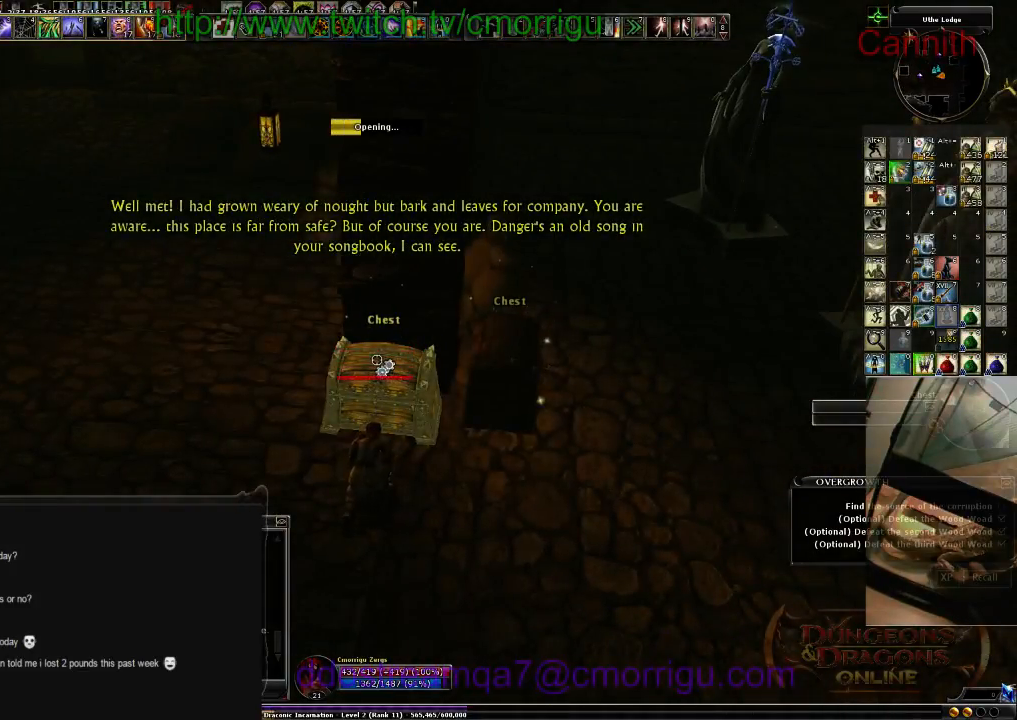
{"keys": [], "events": []}